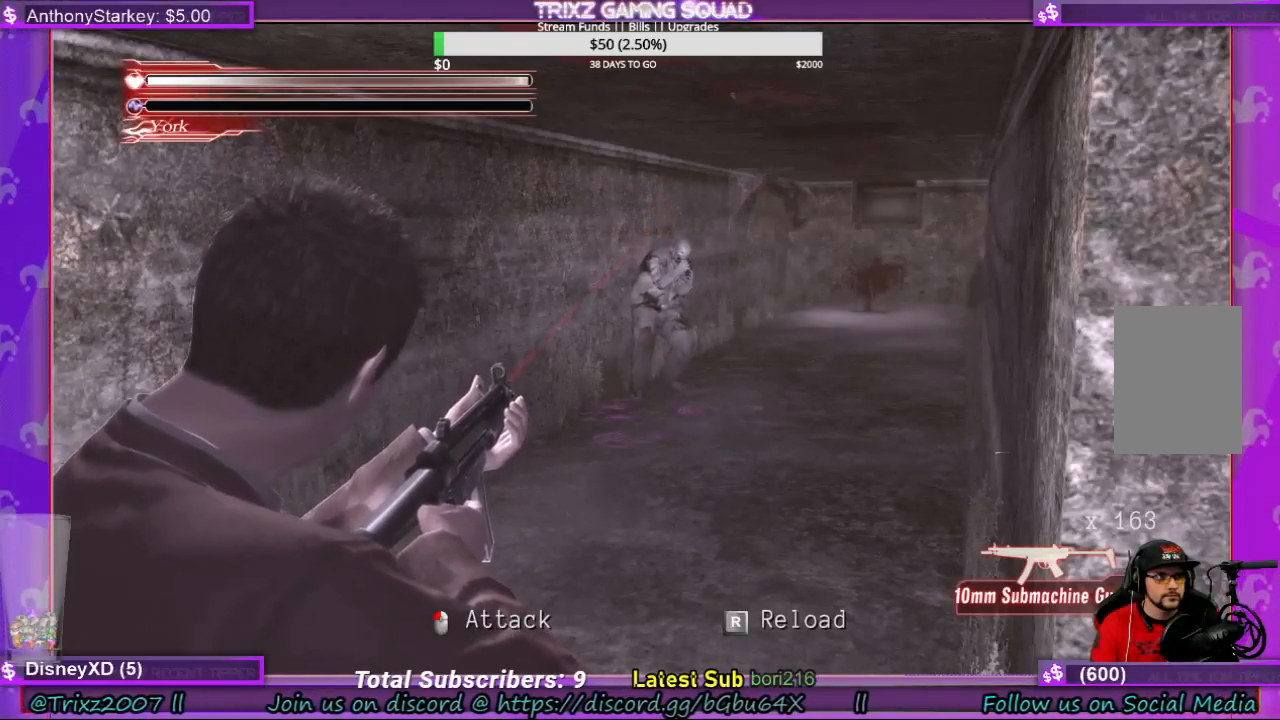
Gameplay with keyboard and mouse; each line is a JSON object with the keys and mouse buttons held at the frame after it. "events" lists presses ("down") and releases ("up") of "a", "ctrl", "d", "e", "f", "q", "r", "s", "shift", "space", "tab", "w", "mouse_left", "mouse_wheel", "mouse_right", "mouse_mb4" and "mouse_mb5" between this image and that frame as [ms after this image, input, new state], when the widget could be followed in between. "mouse_left", "mouse_wheel", "mouse_right", "mouse_mb4", "mouse_mb5" = the "left", "wheel", "right", "mb4", "mb5" buttons of the "mouse" list. No other keys are recorded. "wheel" means that the mouse wheel is clicked or scrolled. Mouse movement is not recorded.
{"keys": ["space"], "mouse": [], "events": []}
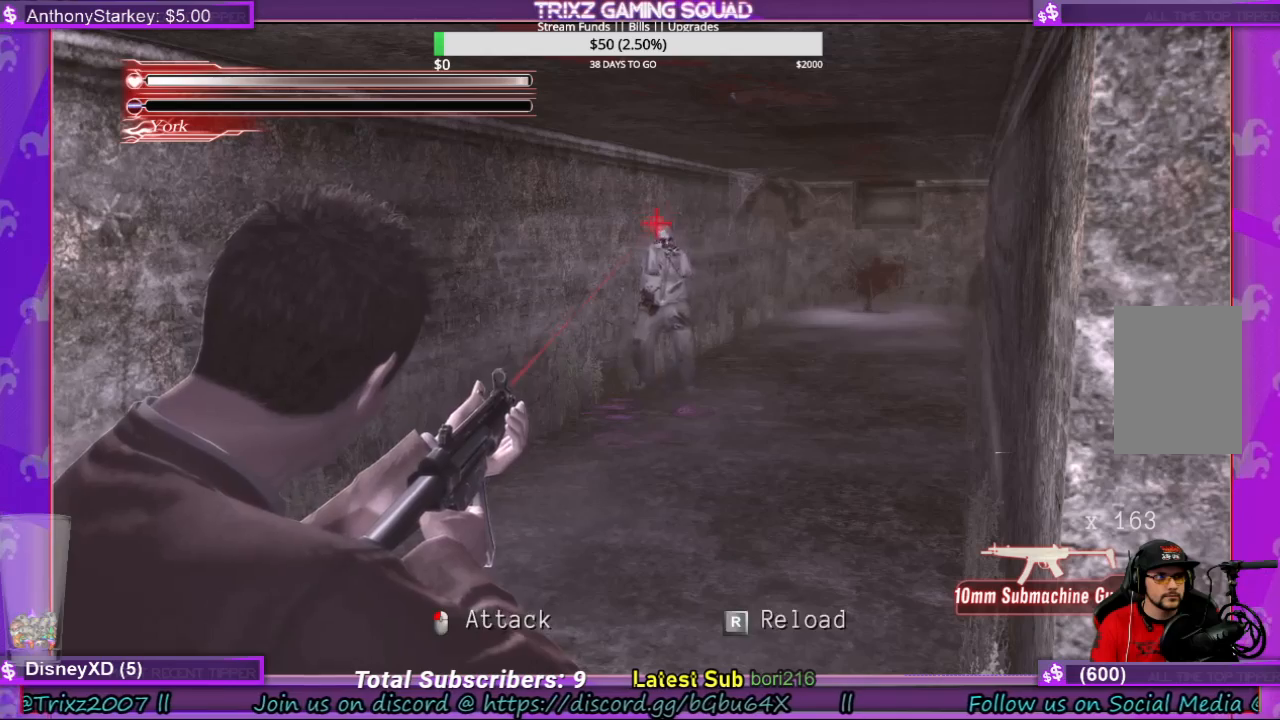
{"keys": ["space"], "mouse": [], "events": [[33, "mouse_left", "down"], [100, "mouse_left", "up"]]}
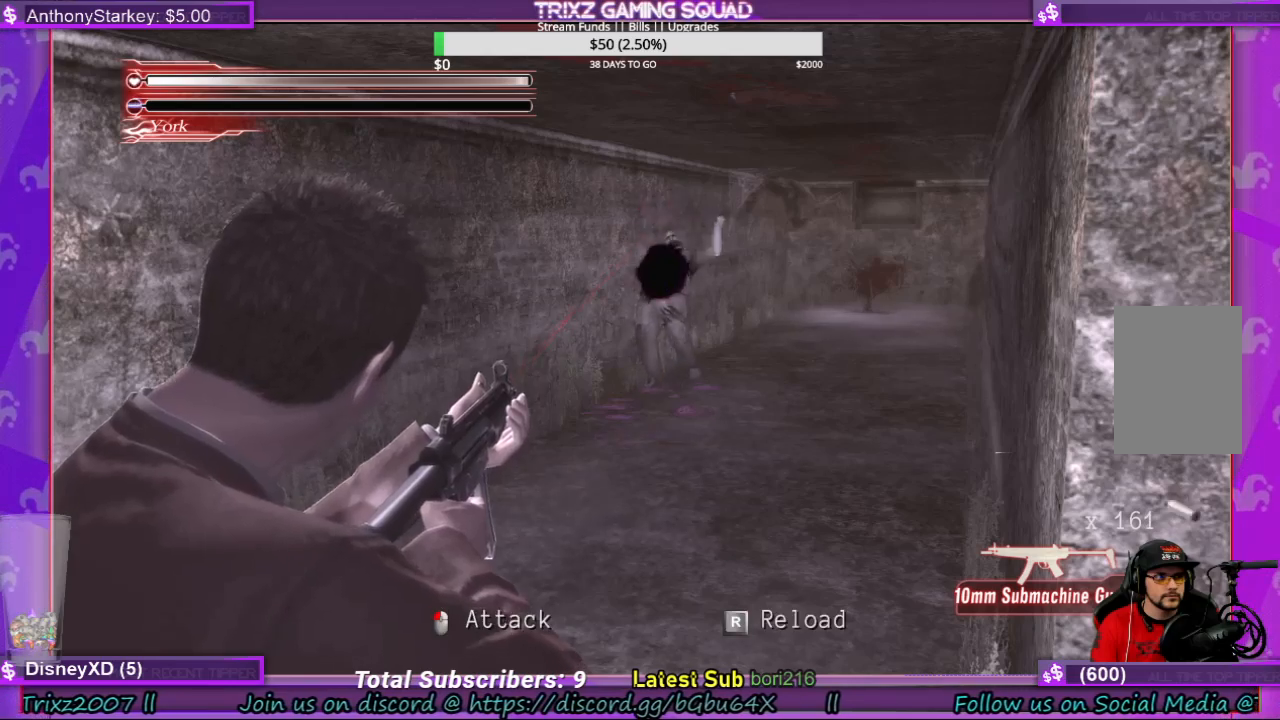
{"keys": [], "mouse": [], "events": [[66, "r", "down"], [166, "r", "up"], [266, "space", "up"]]}
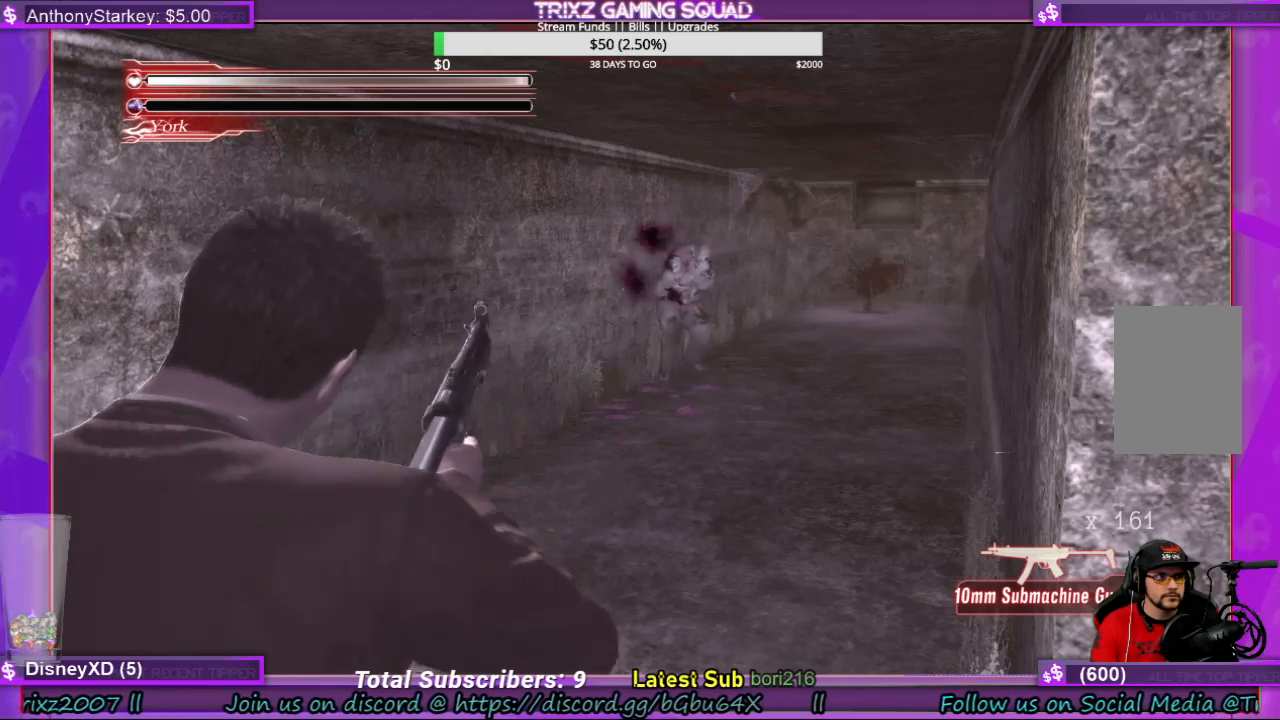
{"keys": ["w"], "mouse": [], "events": [[100, "w", "down"]]}
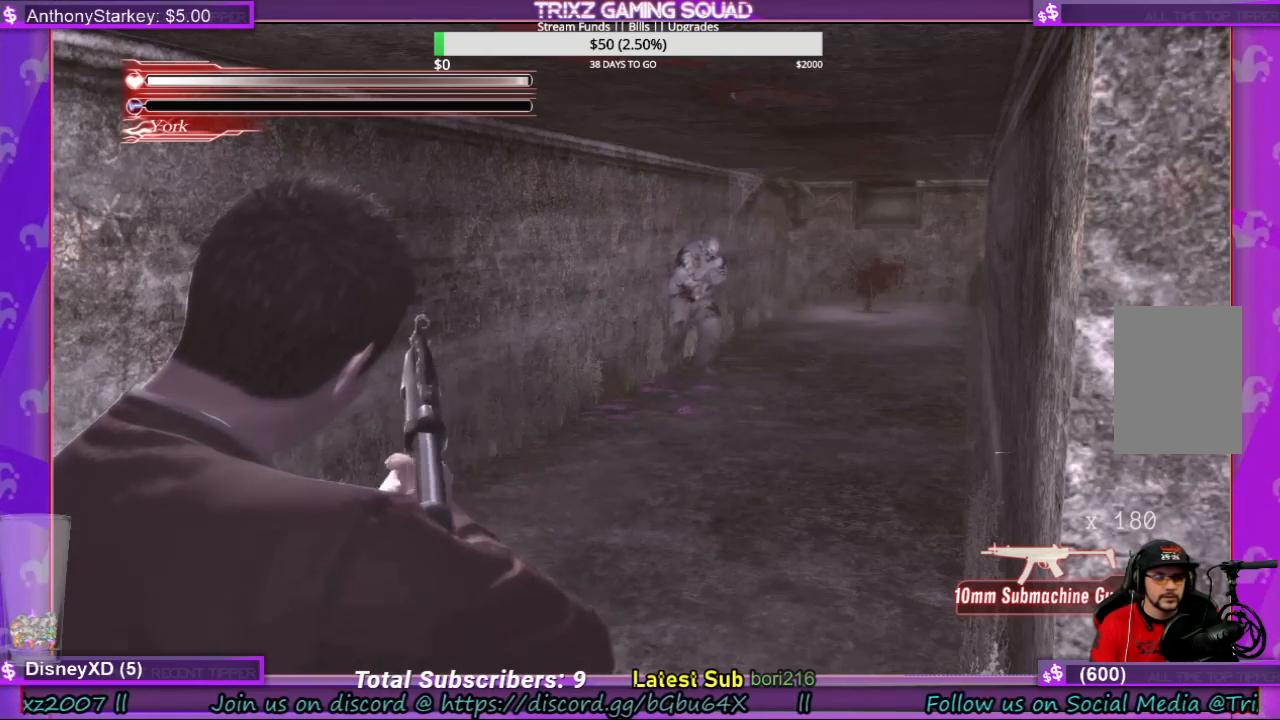
{"keys": ["s"], "mouse": [], "events": [[166, "w", "up"], [266, "s", "down"]]}
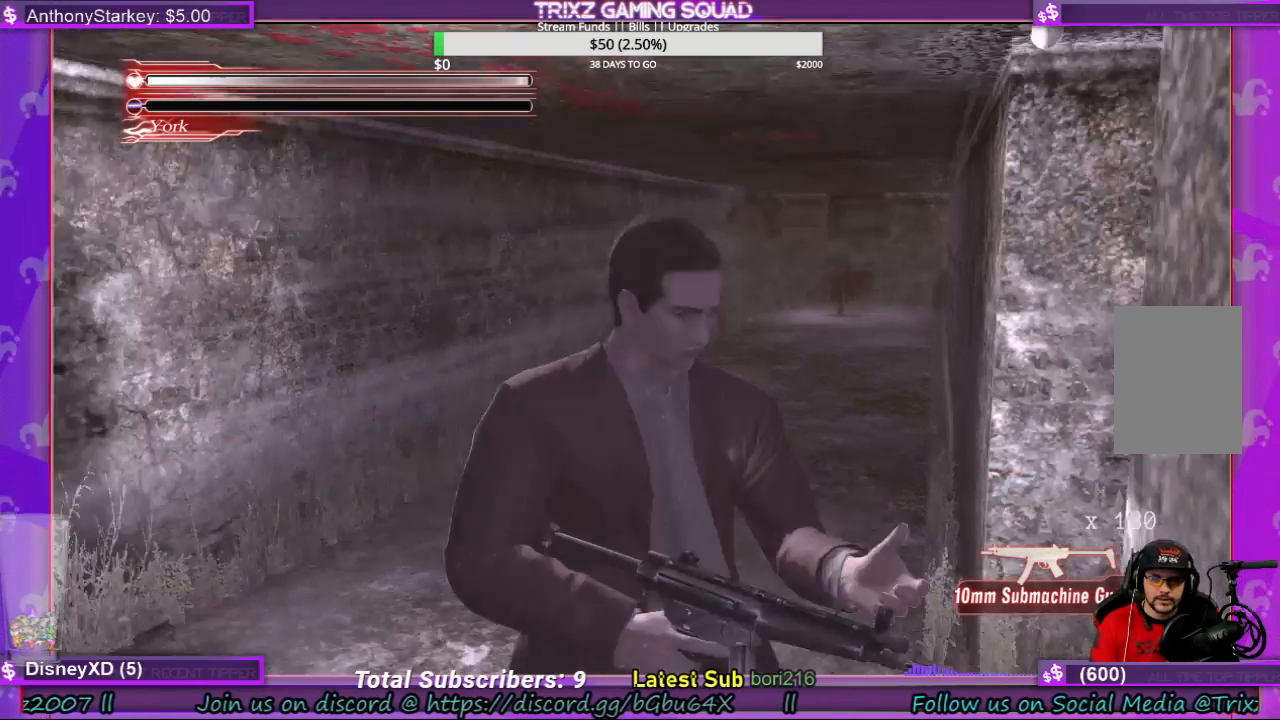
{"keys": ["shift", "w"], "mouse": [], "events": [[66, "a", "down"], [100, "s", "up"], [233, "shift", "down"], [266, "w", "down"], [366, "a", "up"]]}
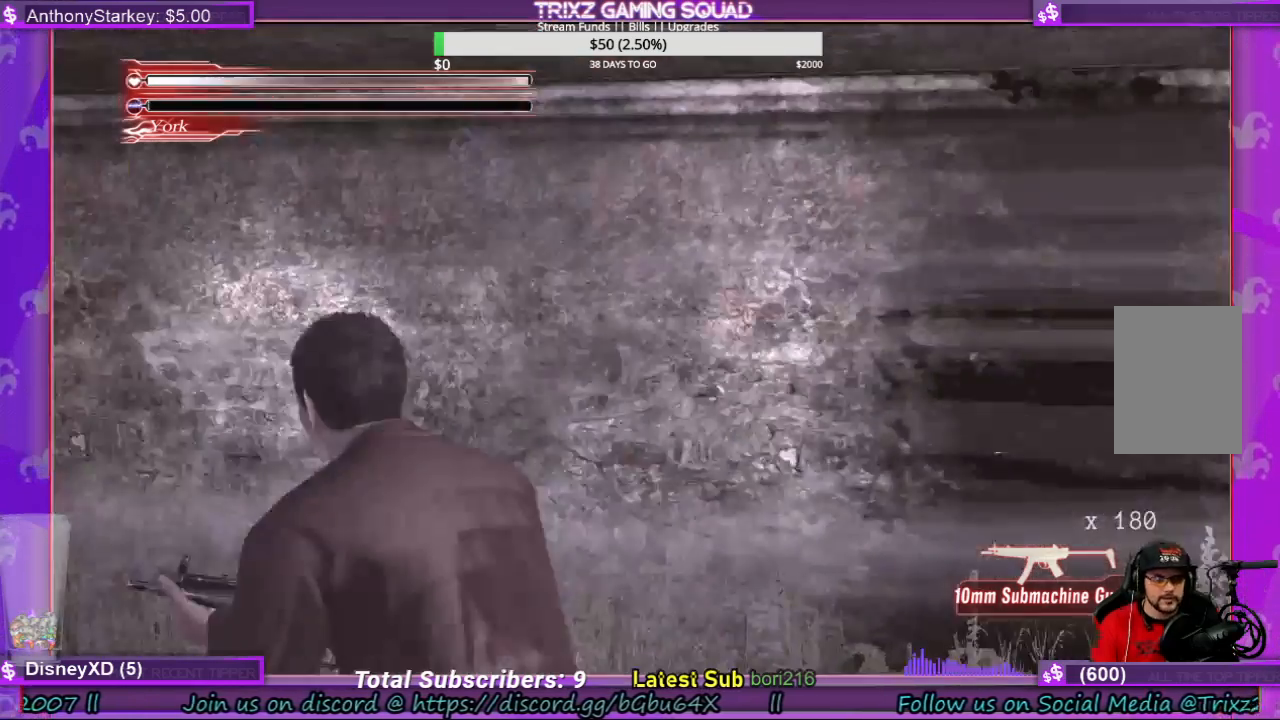
{"keys": ["d", "shift", "w"], "mouse": [], "events": [[33, "d", "down"]]}
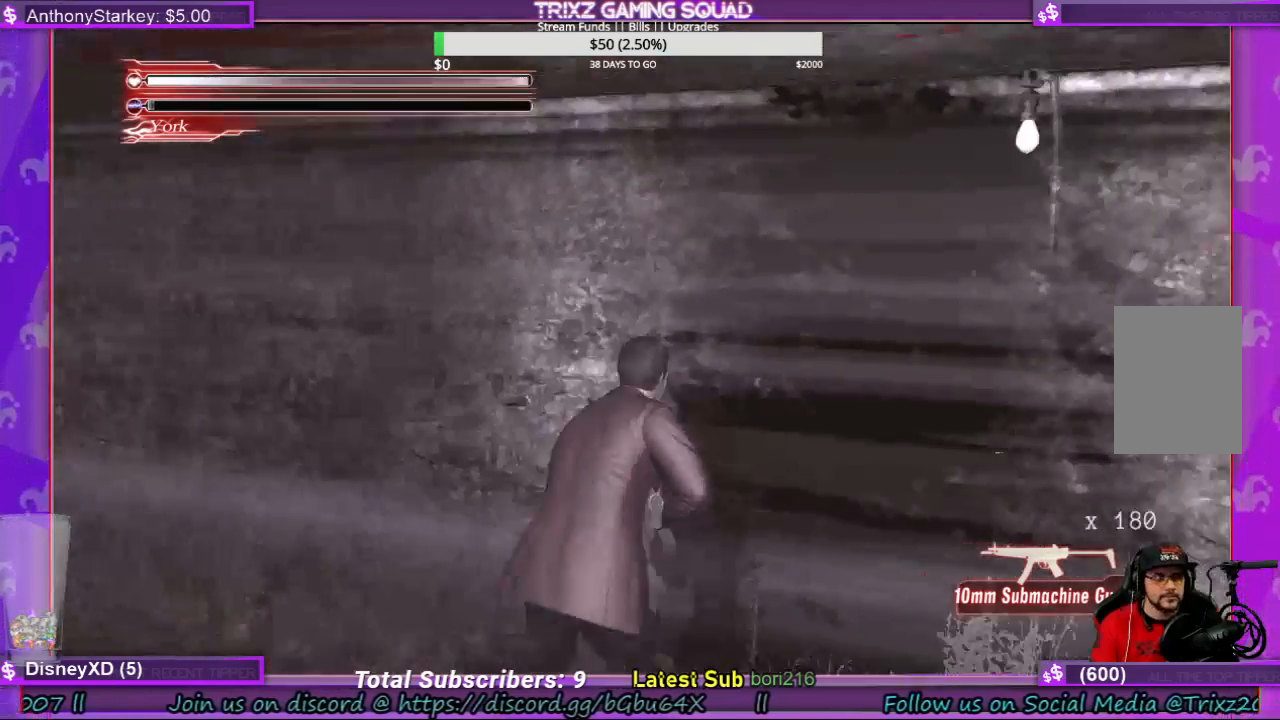
{"keys": ["d"], "mouse": [], "events": [[133, "d", "up"], [133, "shift", "up"], [166, "w", "up"], [400, "d", "down"]]}
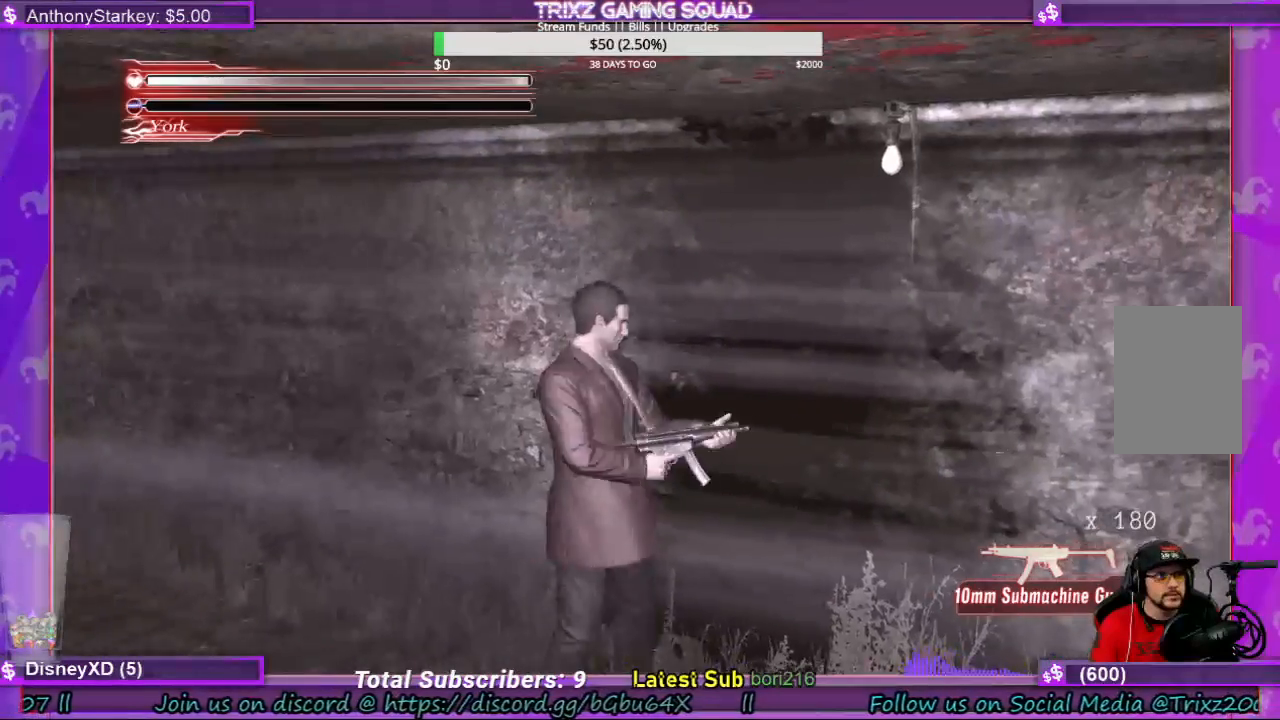
{"keys": ["shift"], "mouse": [], "events": [[33, "w", "down"], [133, "shift", "down"], [200, "d", "up"], [366, "e", "down"], [466, "e", "up"], [466, "w", "up"]]}
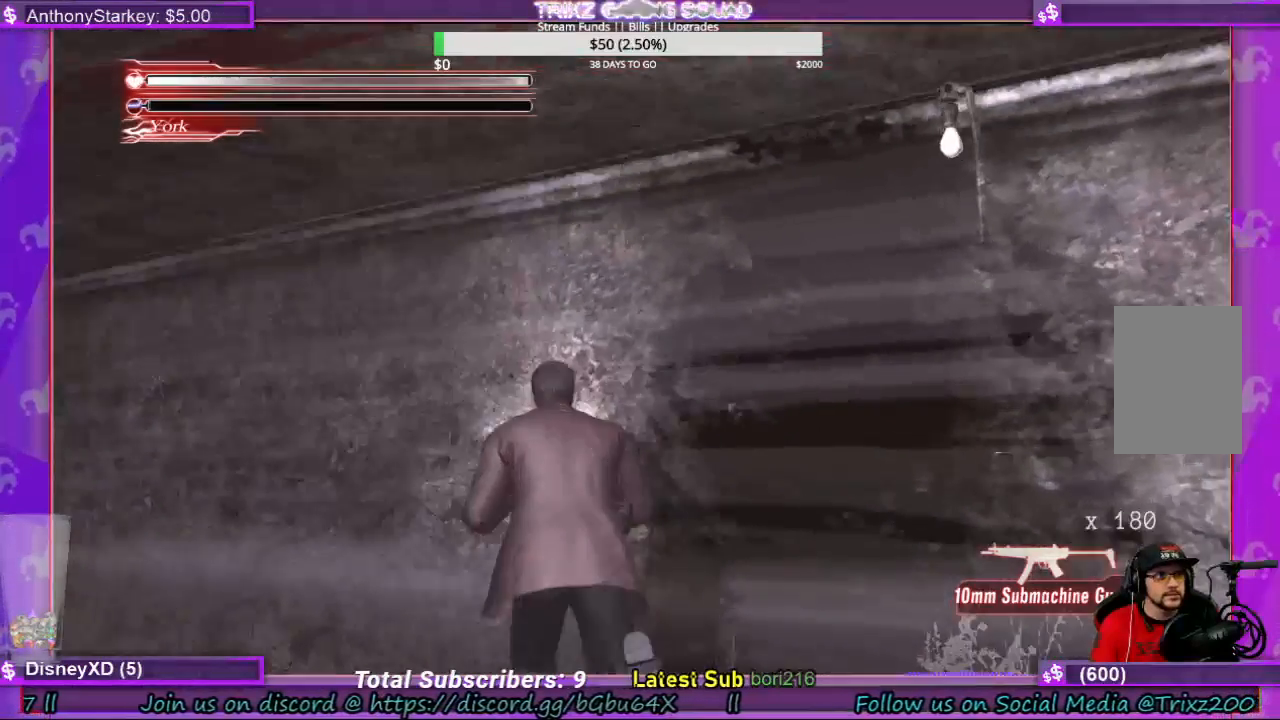
{"keys": ["a", "shift"], "mouse": [], "events": [[66, "s", "down"], [166, "a", "down"], [400, "s", "up"]]}
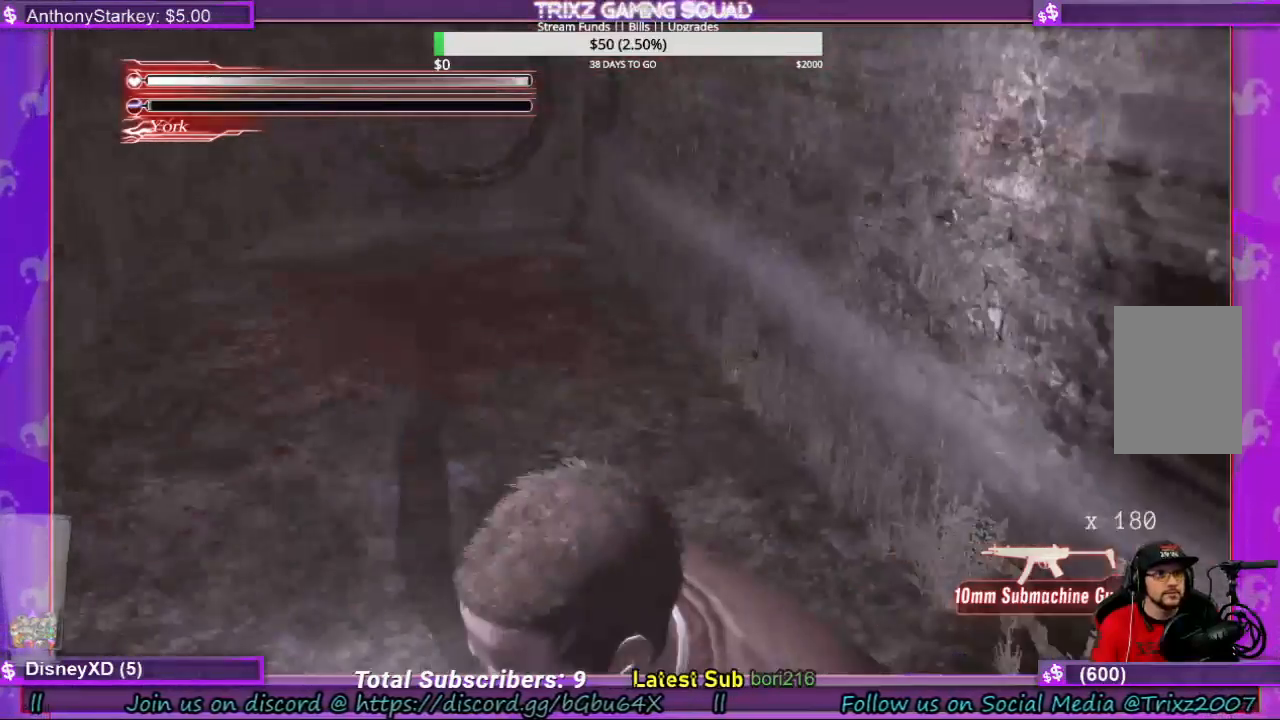
{"keys": ["shift", "w"], "mouse": [], "events": [[33, "w", "down"], [66, "a", "up"]]}
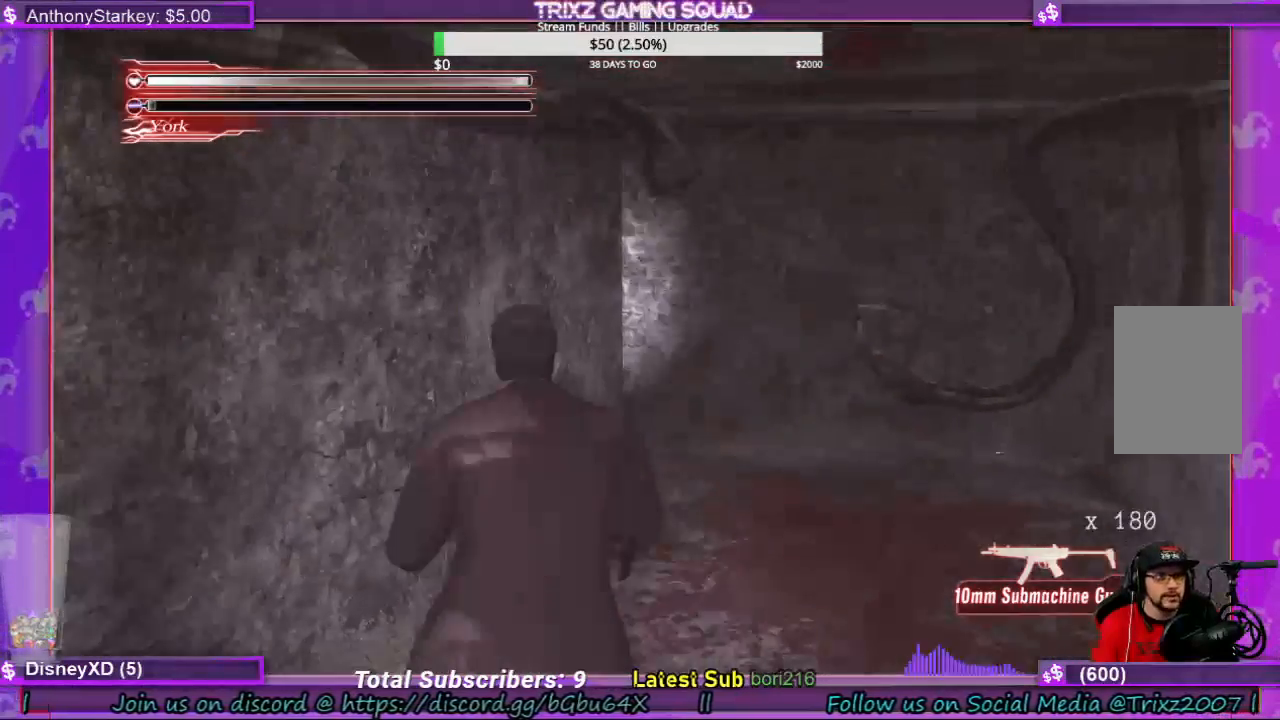
{"keys": ["shift", "w"], "mouse": [], "events": [[100, "d", "down"], [333, "d", "up"]]}
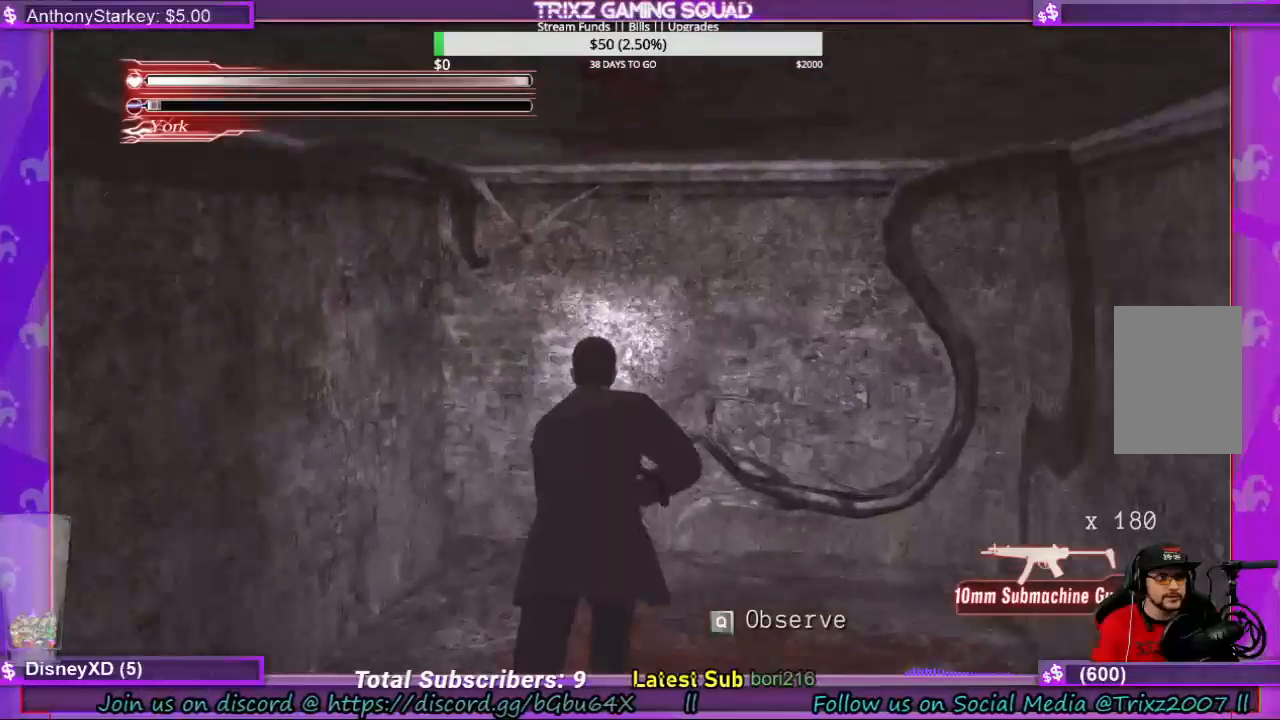
{"keys": ["s"], "mouse": [], "events": [[300, "shift", "up"], [300, "w", "up"], [500, "s", "down"]]}
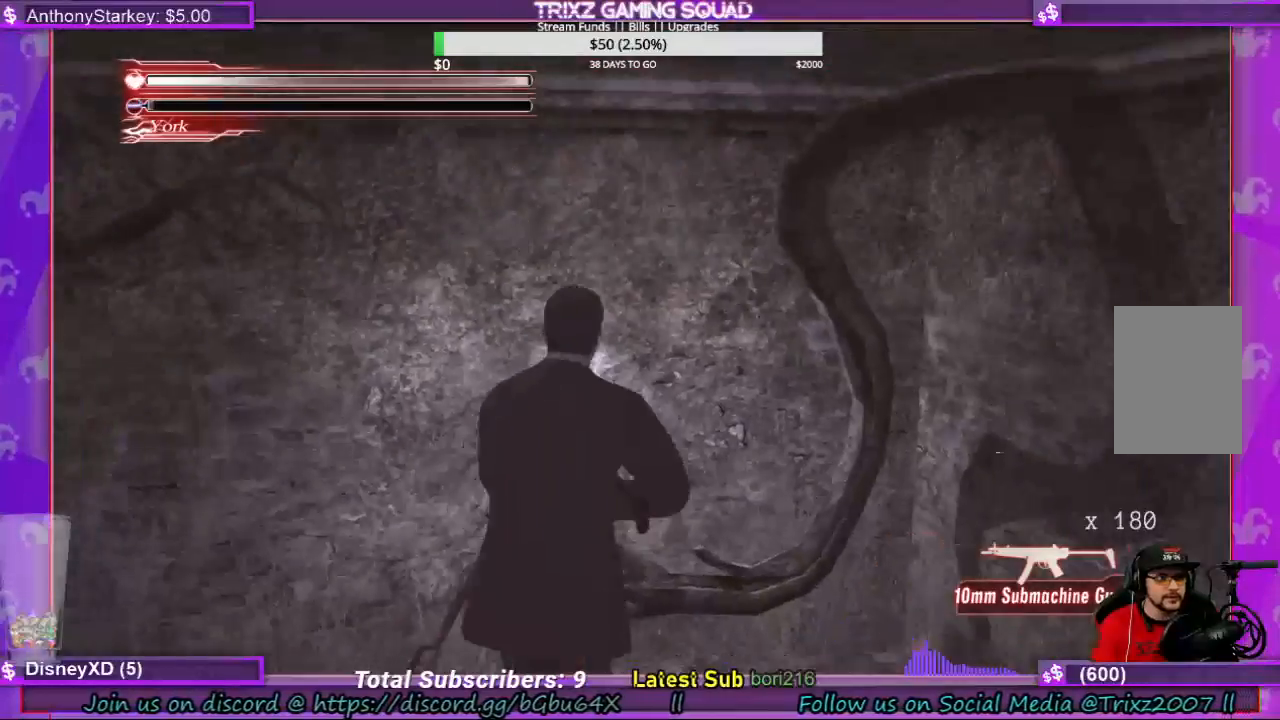
{"keys": ["s"], "mouse": [], "events": [[166, "d", "down"], [400, "d", "up"]]}
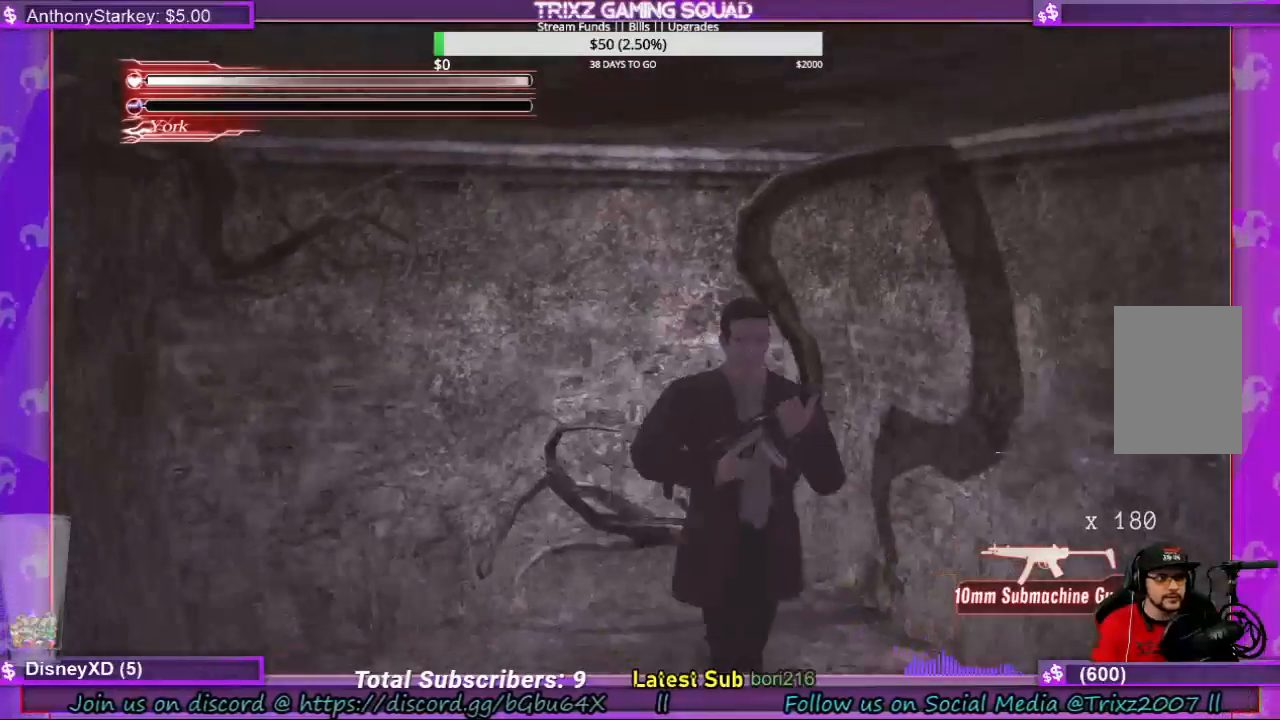
{"keys": ["w"], "mouse": [], "events": [[166, "a", "down"], [366, "a", "up"], [400, "s", "up"], [500, "w", "down"]]}
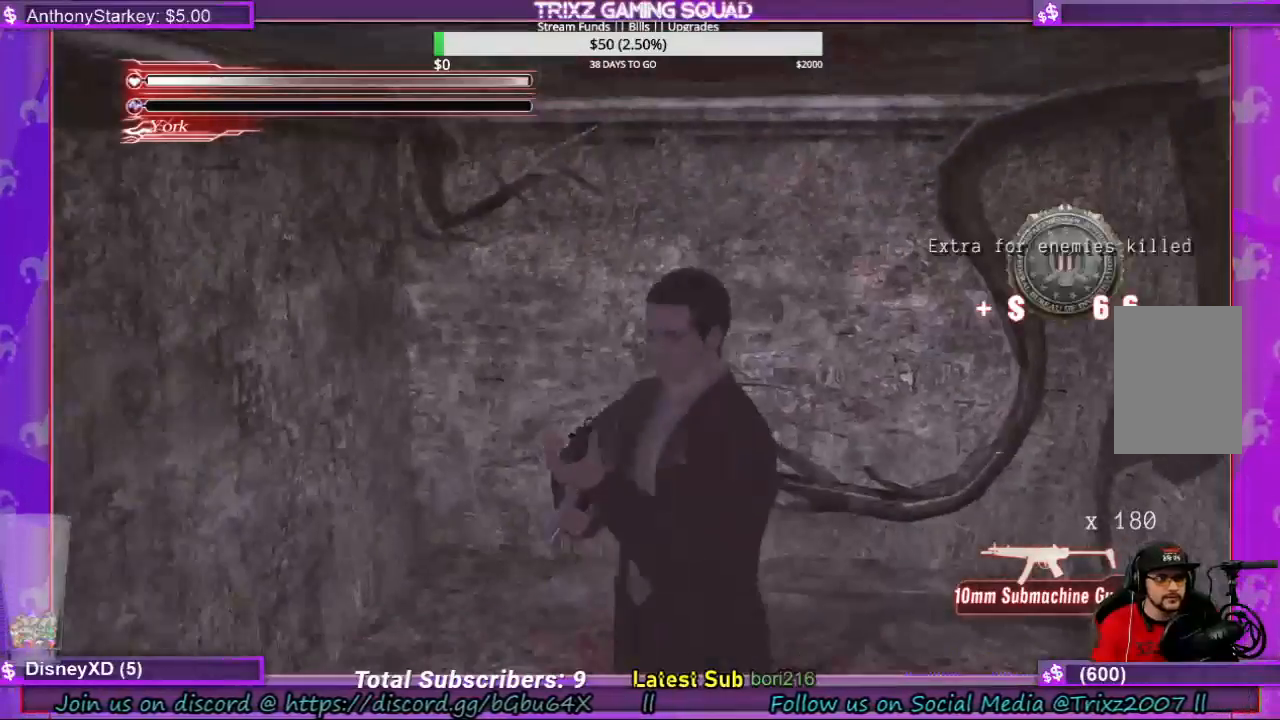
{"keys": [], "mouse": [], "events": [[200, "w", "up"]]}
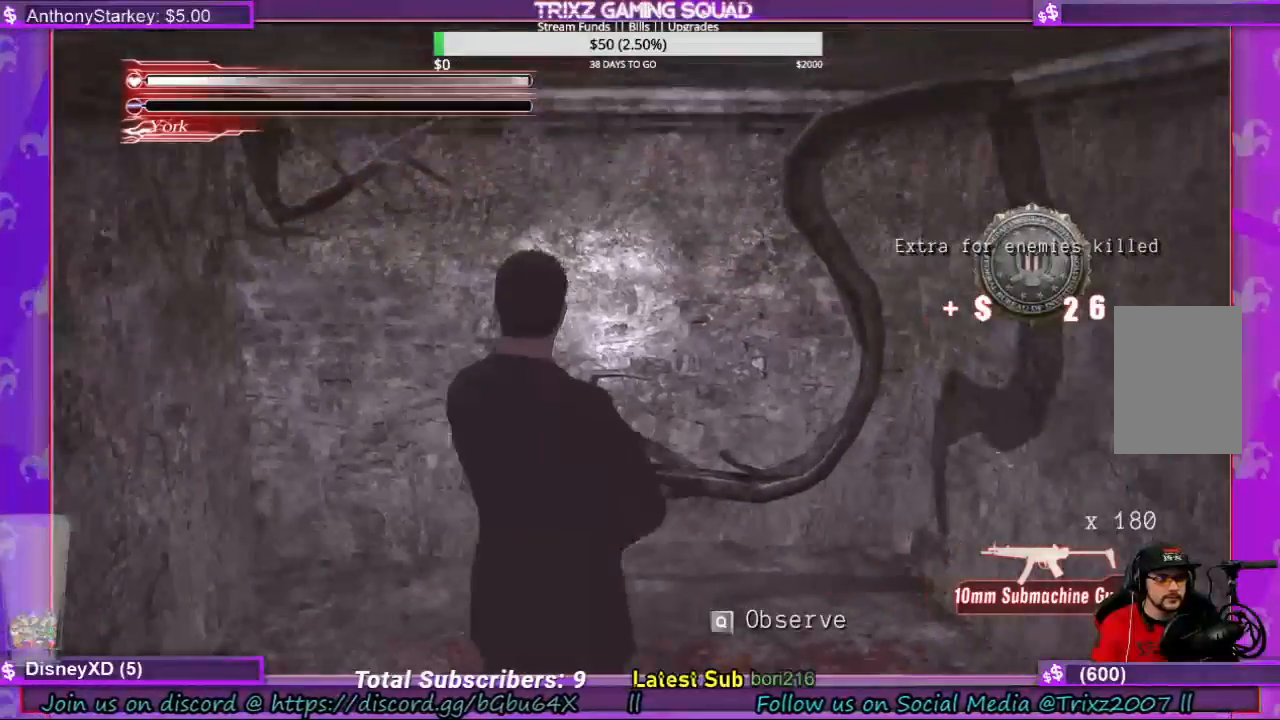
{"keys": ["q"], "mouse": [], "events": [[400, "q", "down"]]}
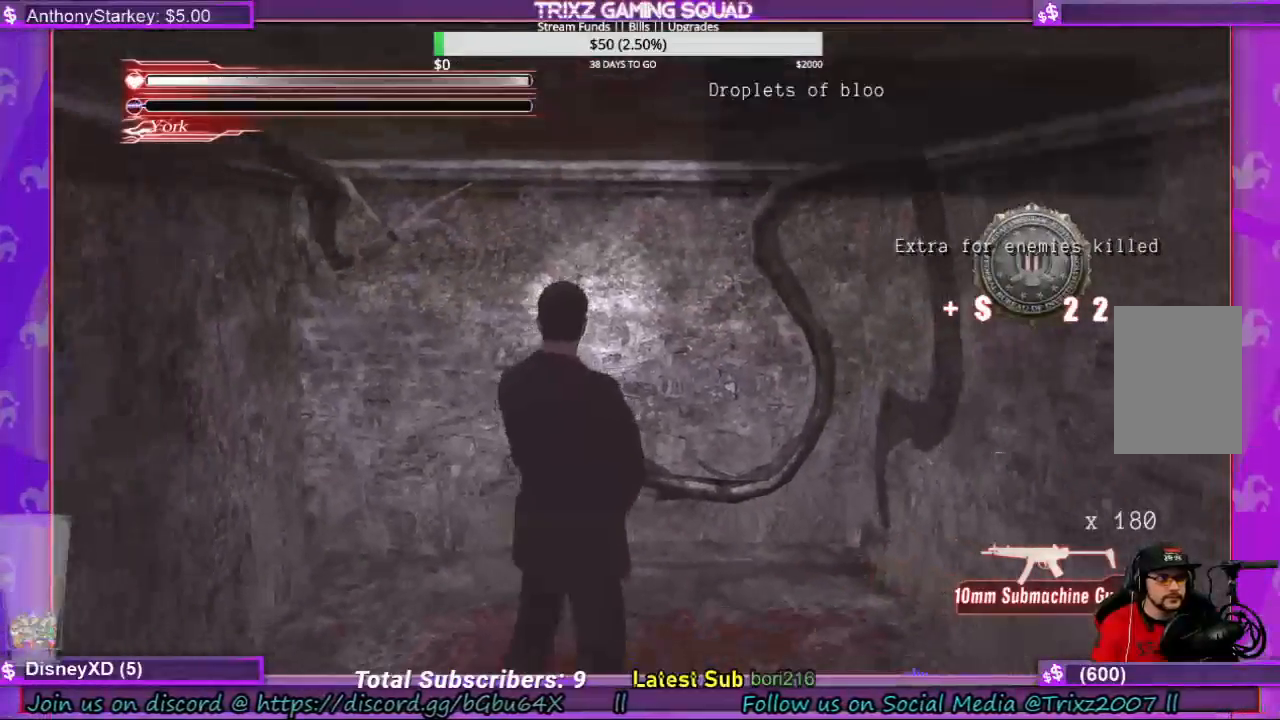
{"keys": [], "mouse": [], "events": [[33, "q", "up"]]}
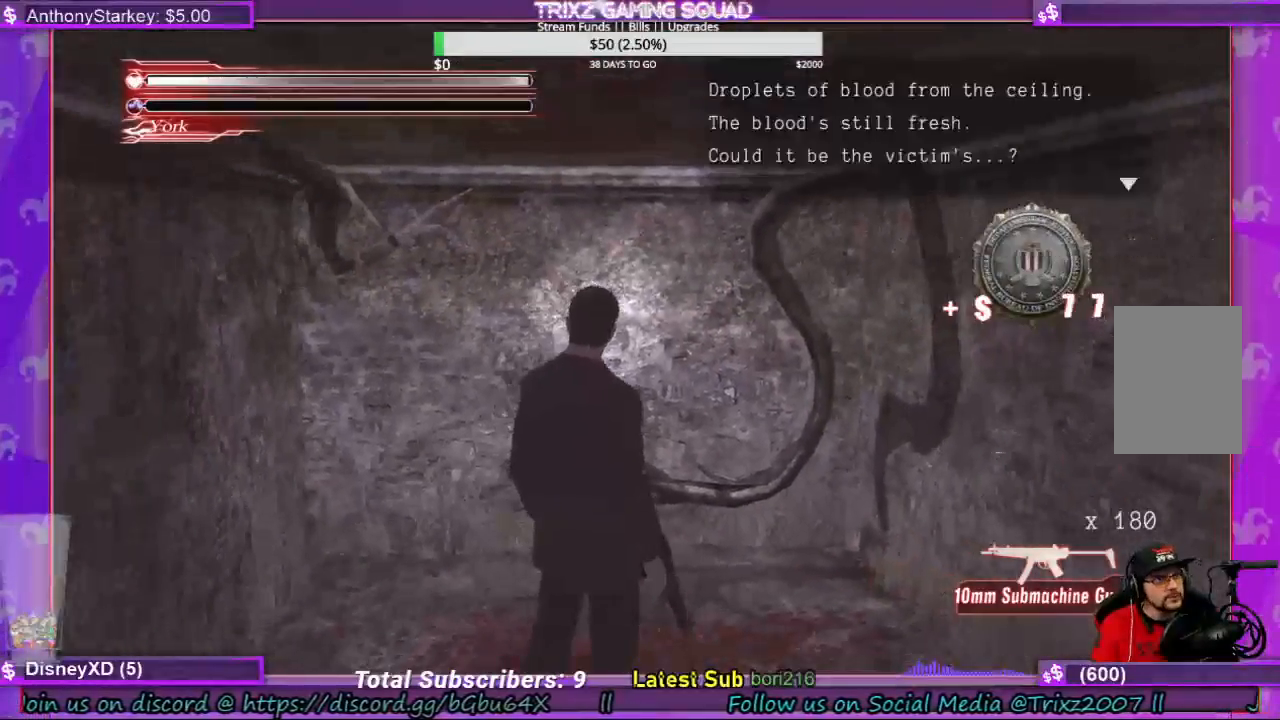
{"keys": [], "mouse": [], "events": []}
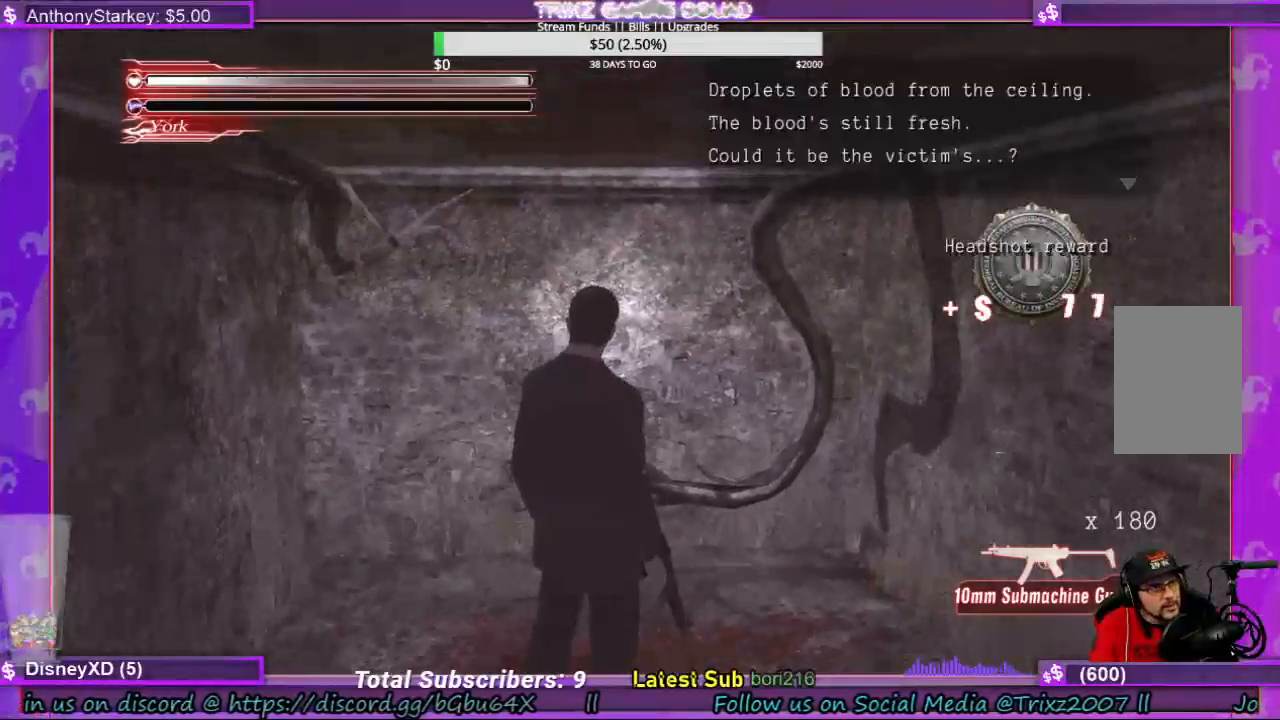
{"keys": [], "mouse": [], "events": []}
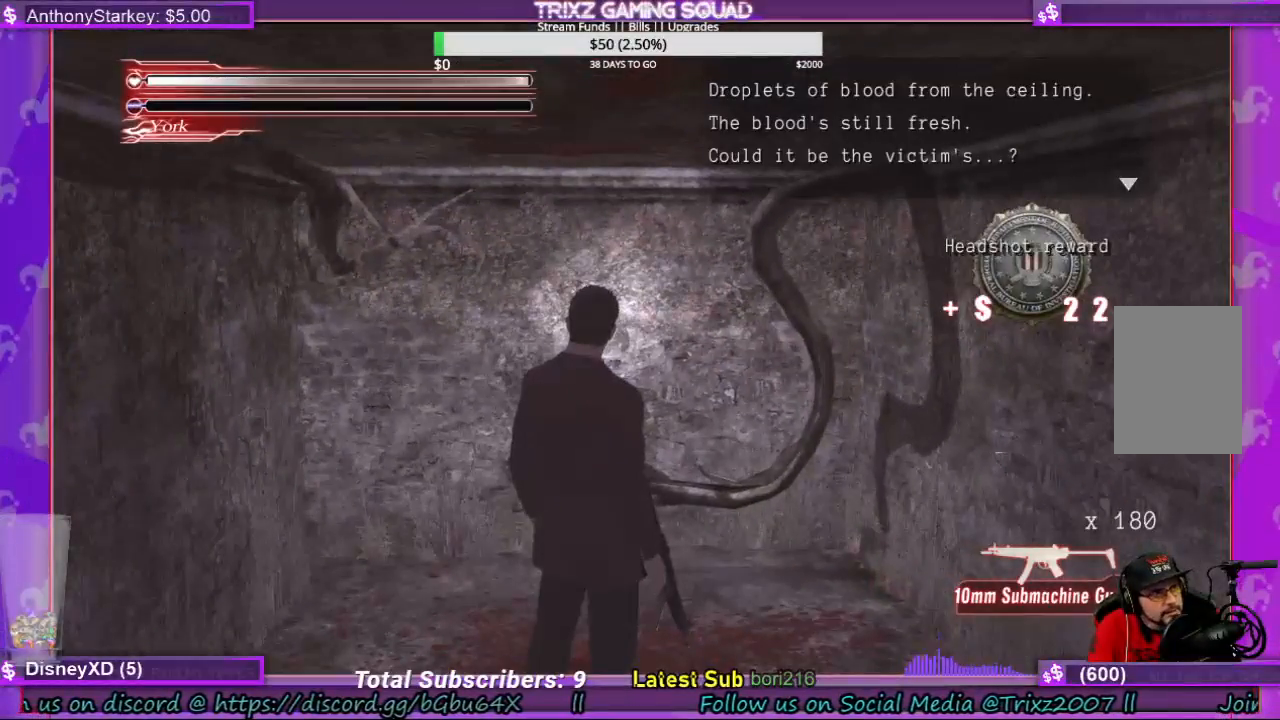
{"keys": [], "mouse": [], "events": []}
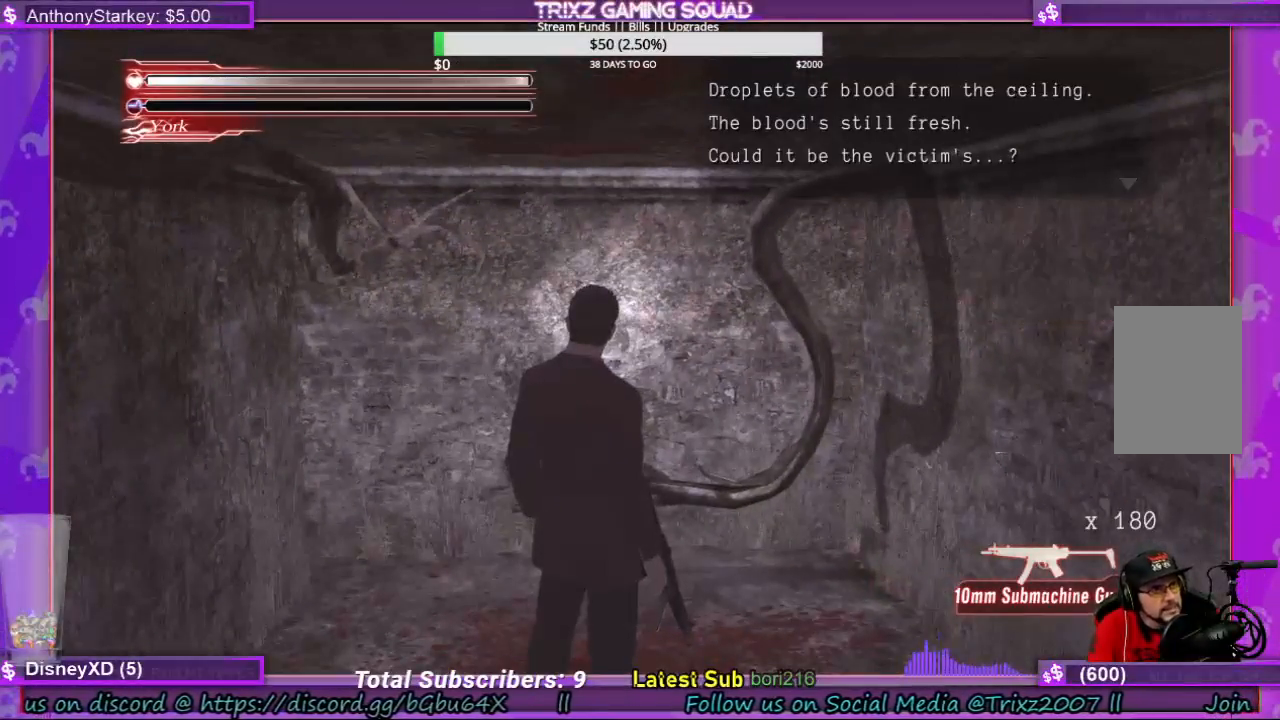
{"keys": [], "mouse": [], "events": []}
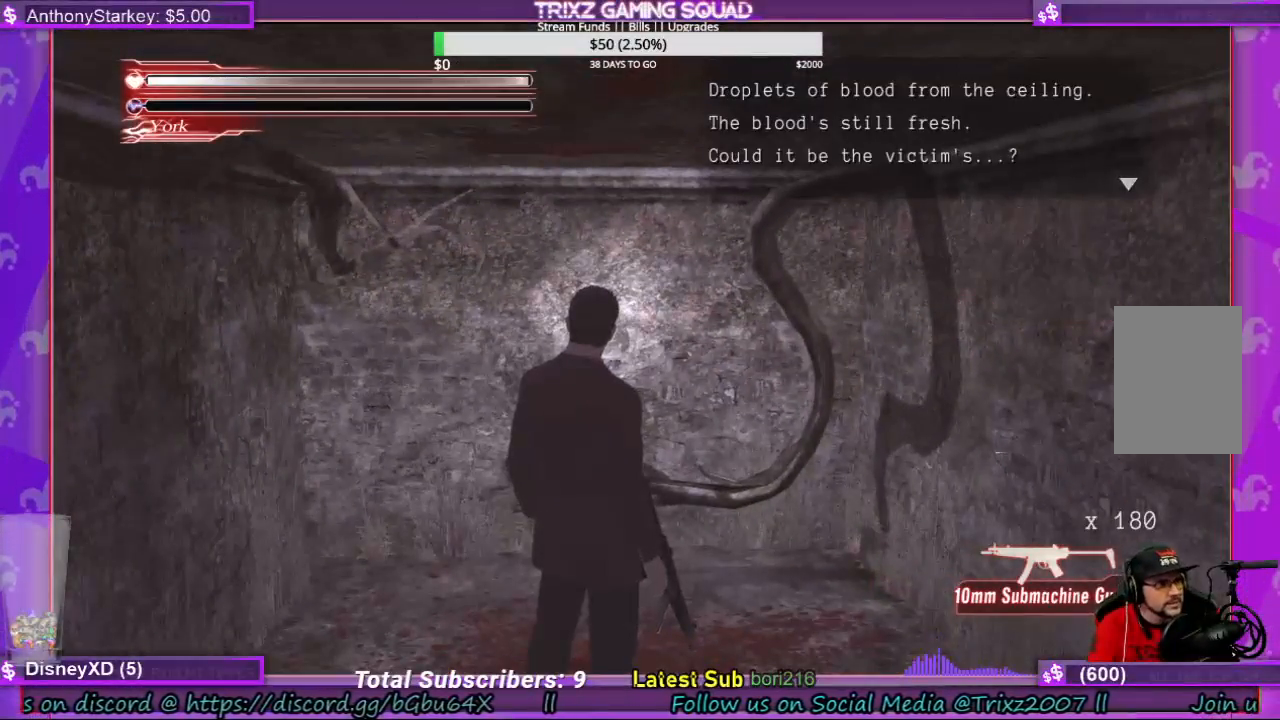
{"keys": [], "mouse": [], "events": []}
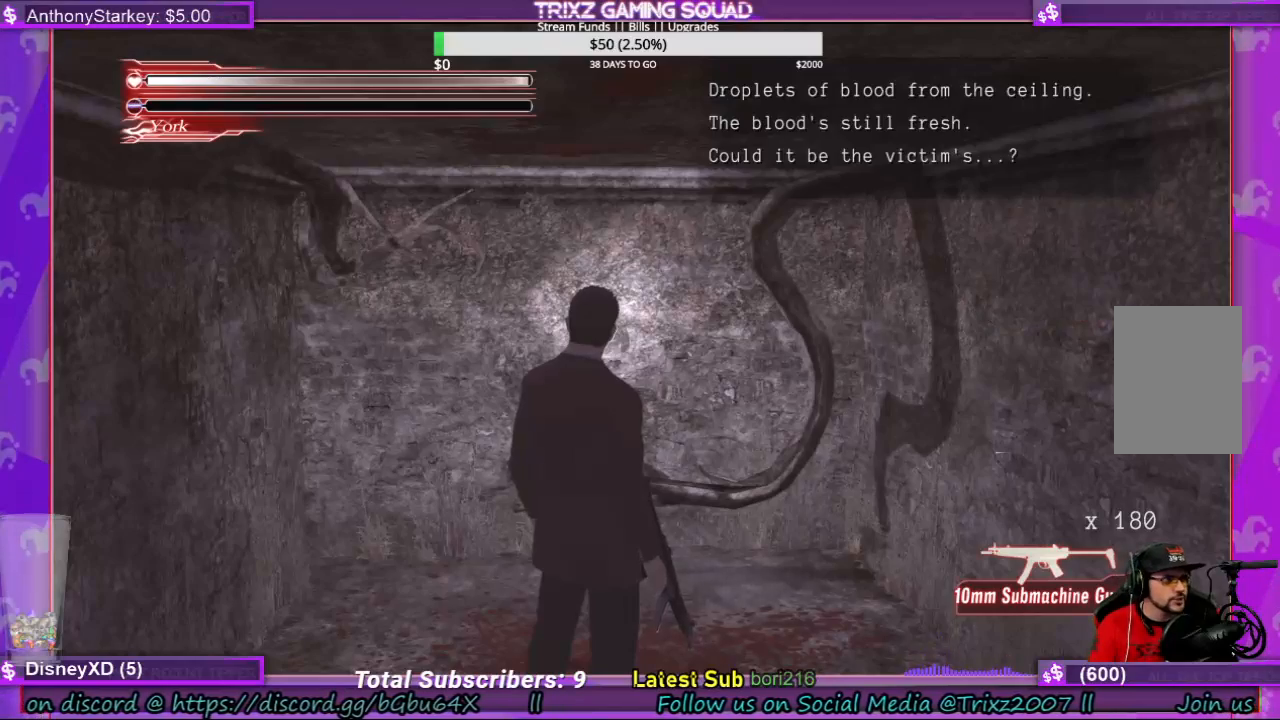
{"keys": [], "mouse": [], "events": [[166, "q", "down"], [300, "q", "up"]]}
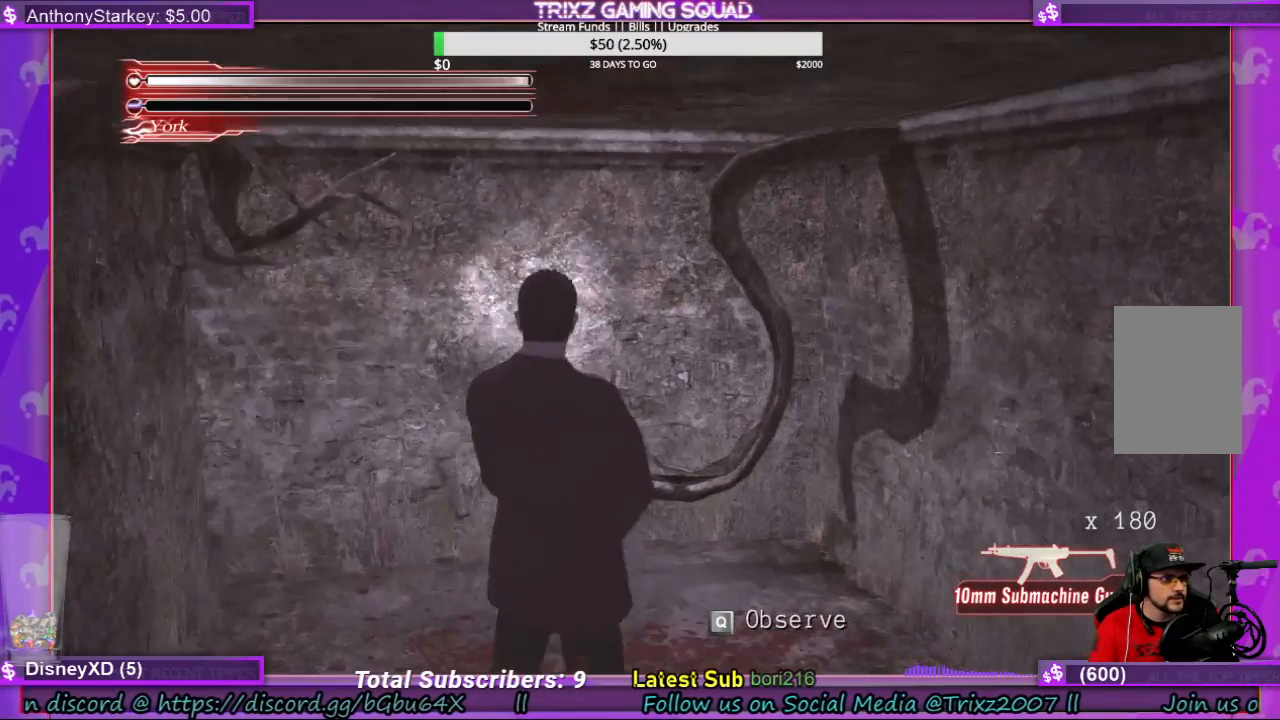
{"keys": [], "mouse": [], "events": []}
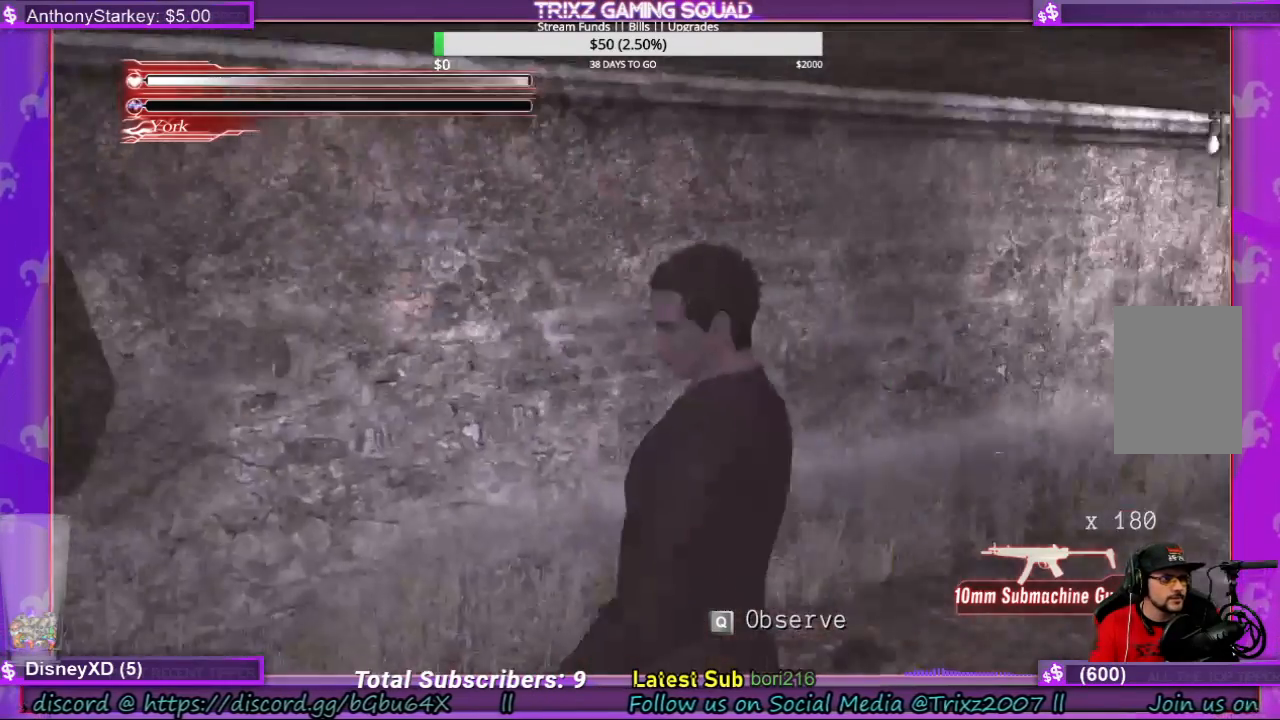
{"keys": [], "mouse": [], "events": []}
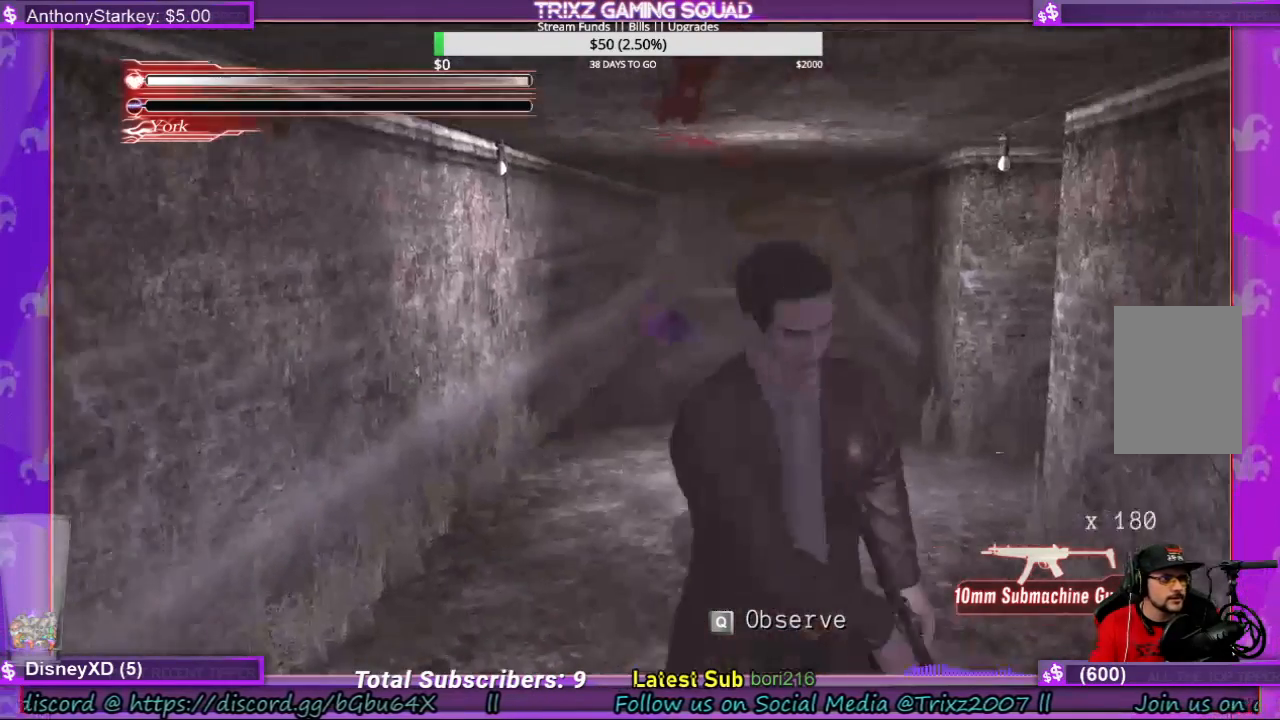
{"keys": [], "mouse": [], "events": []}